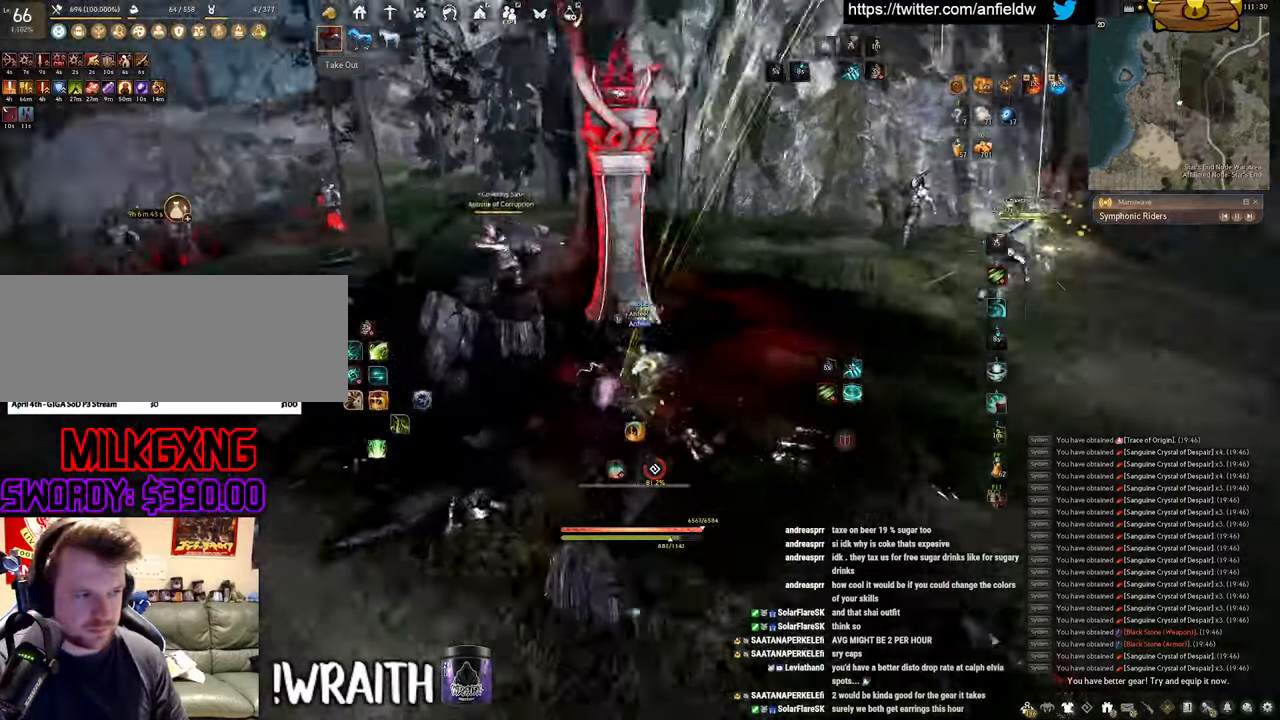
Gameplay with keyboard and mouse; each line is a JSON object with the keys and mouse buttons held at the frame after it. "events" lists presses ("down") and releases ("up") of "a", "c", "d", "e", "f", "q", "s", "shift", "space", "tab", "w", "x", "z", "mouse_left" and "mouse_right" between this image and that frame as [ms after this image, input, new state], when the widget could be followed in between. "mouse_left", "mouse_right" = the "left", "right" buttons of the "mouse" list. No other keys are recorded. Mouse movement is not recorded.
{"keys": [], "mouse": ["left"], "events": []}
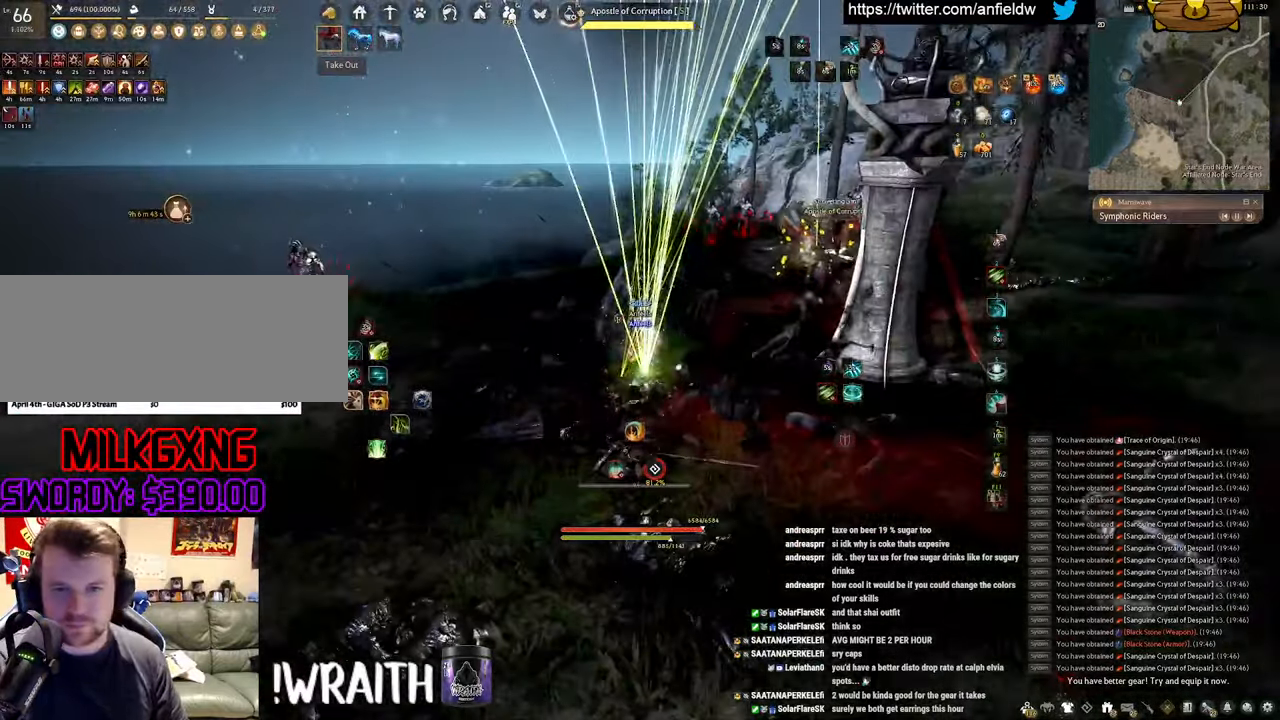
{"keys": [], "mouse": ["left"], "events": []}
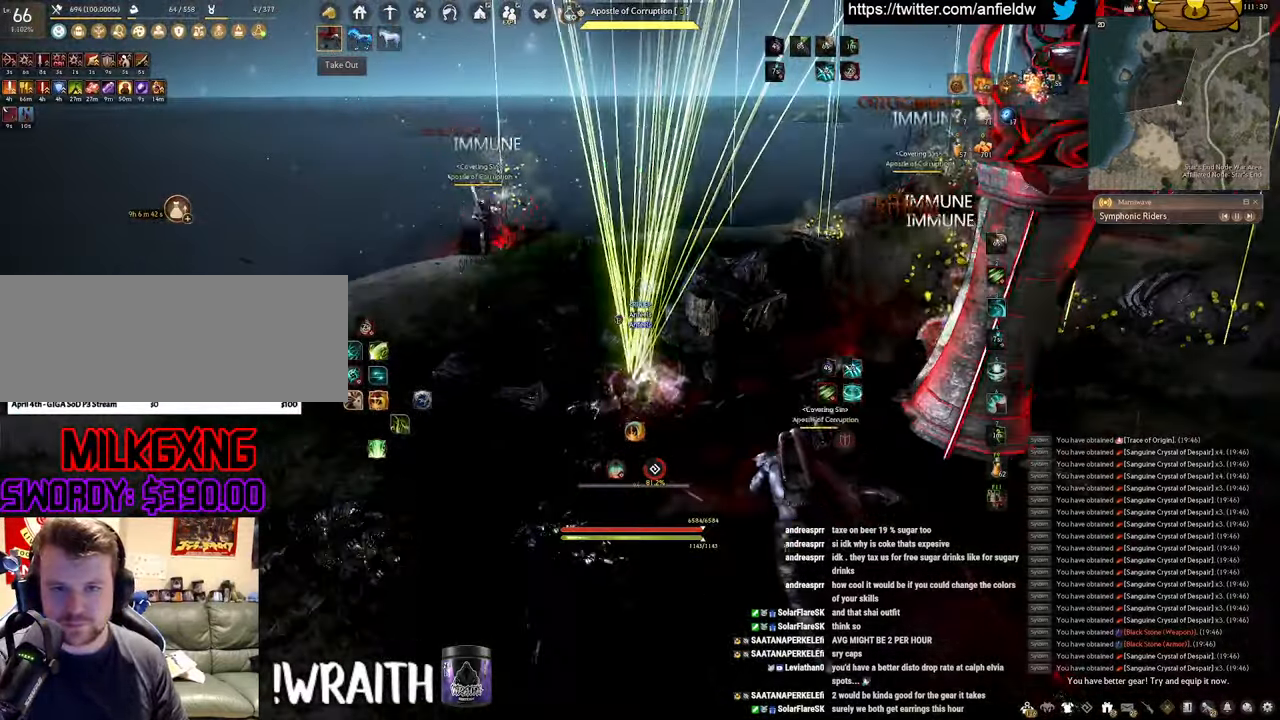
{"keys": [], "mouse": [], "events": [[83, "mouse_left", "up"]]}
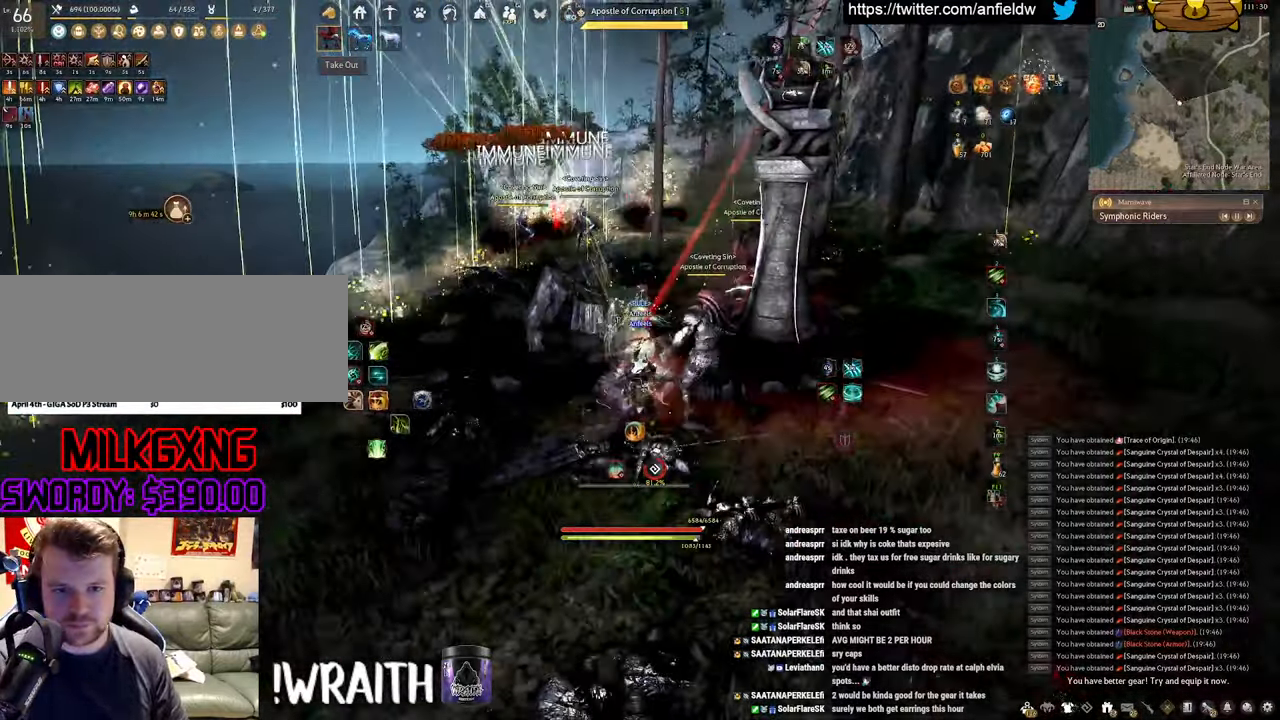
{"keys": [], "mouse": ["left"], "events": [[283, "mouse_left", "down"]]}
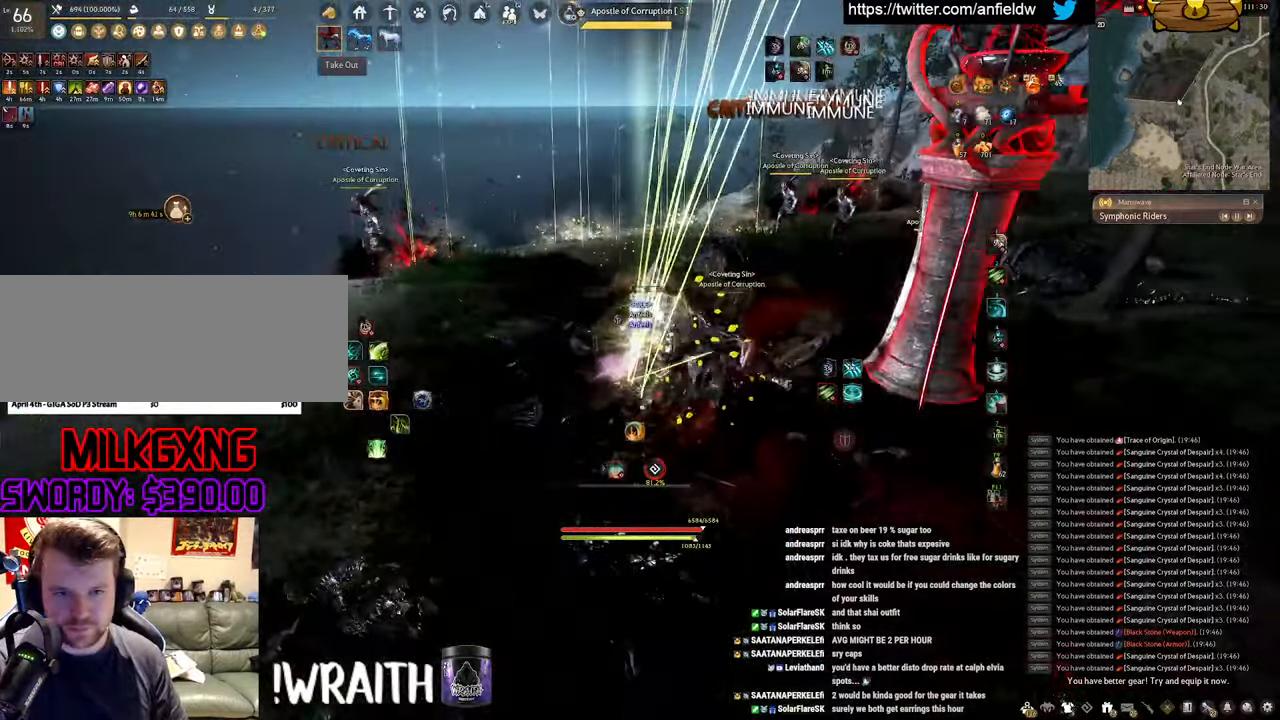
{"keys": [], "mouse": ["left"], "events": []}
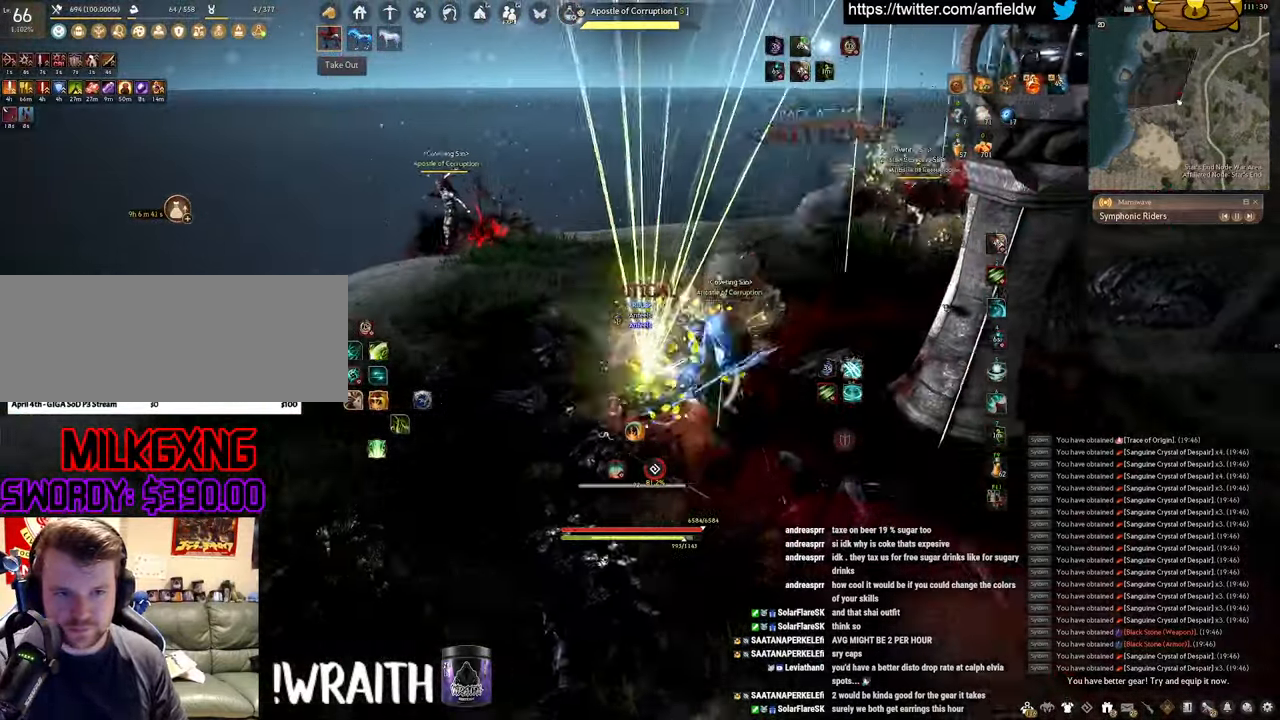
{"keys": [], "mouse": ["left"], "events": []}
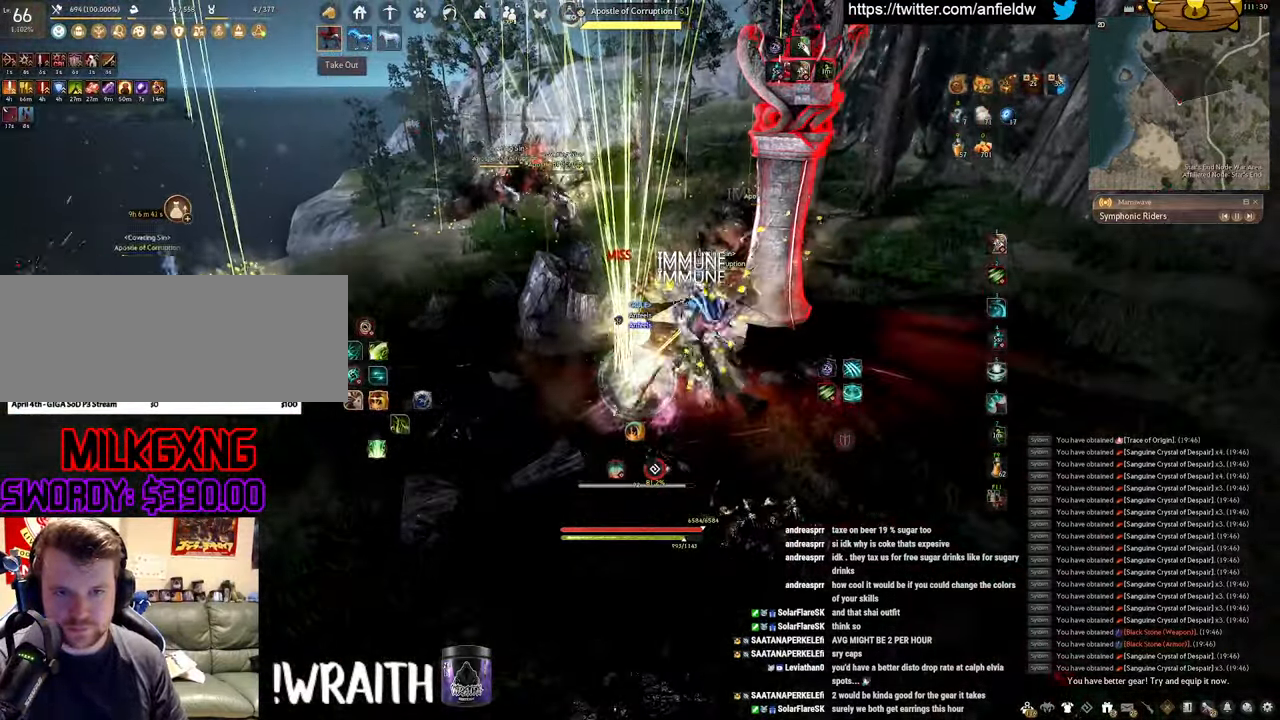
{"keys": ["a", "c"], "mouse": [], "events": [[200, "mouse_left", "up"], [334, "a", "down"], [400, "c", "down"]]}
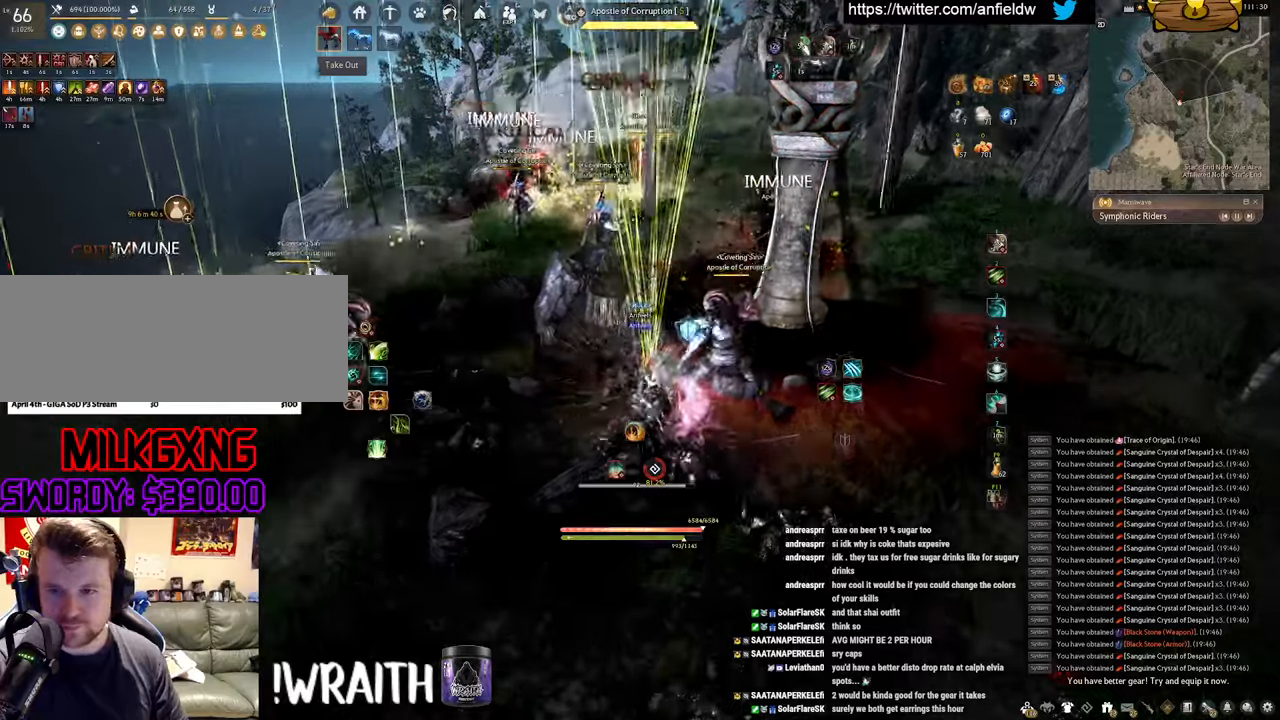
{"keys": ["f", "s"], "mouse": [], "events": [[100, "c", "up"], [150, "a", "up"], [184, "s", "down"], [250, "f", "down"]]}
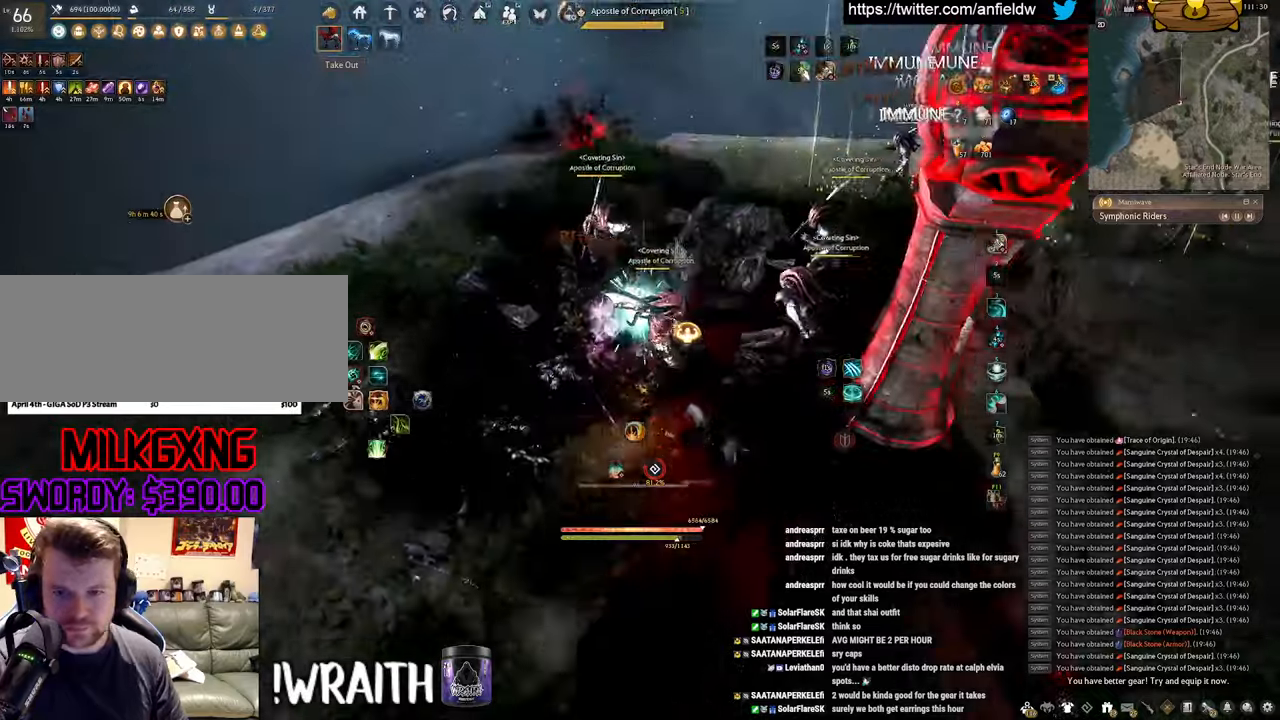
{"keys": ["f", "shift"], "mouse": [], "events": [[117, "shift", "down"], [150, "s", "up"]]}
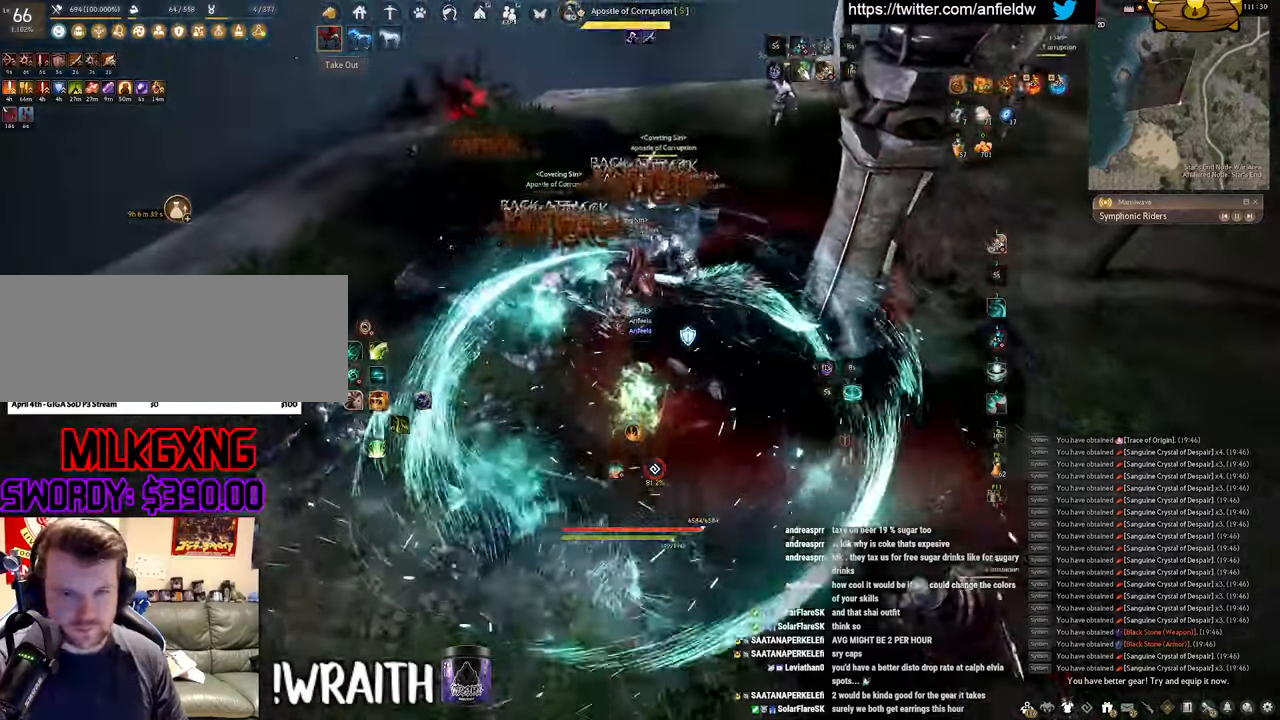
{"keys": ["shift"], "mouse": ["right"], "events": [[100, "f", "up"], [167, "mouse_right", "down"]]}
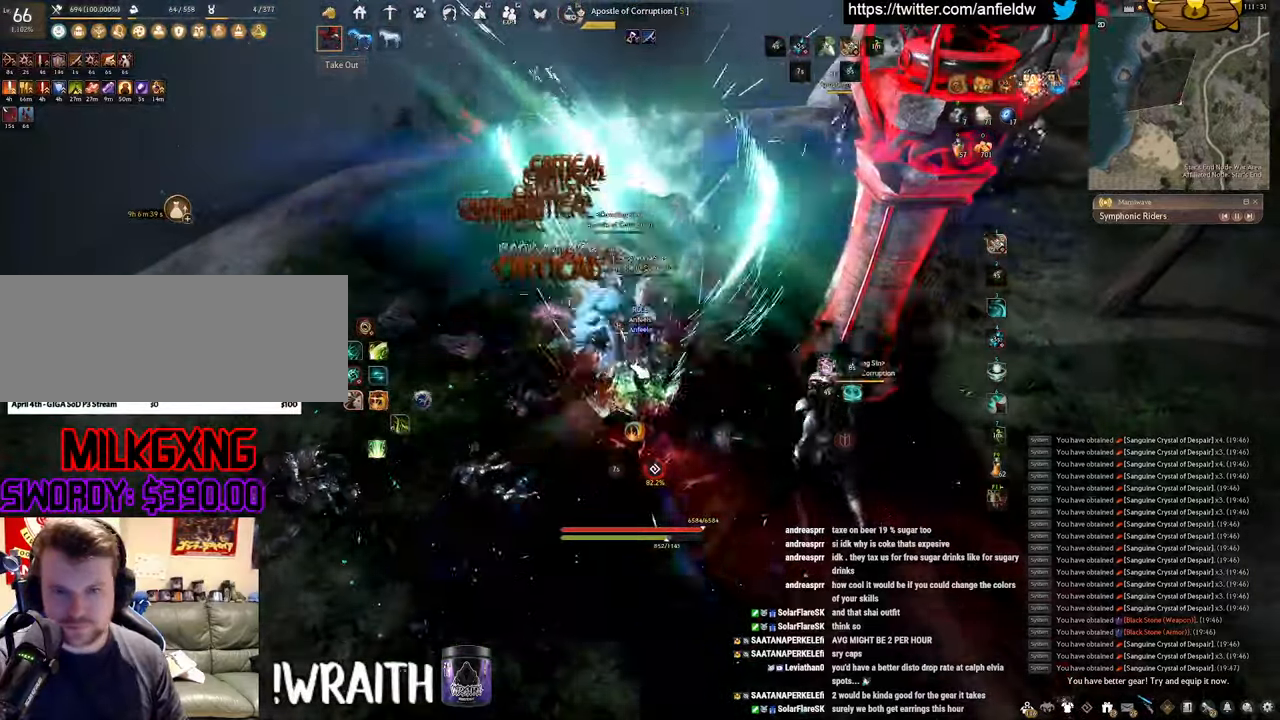
{"keys": ["shift"], "mouse": ["left"], "events": [[17, "mouse_right", "up"], [167, "mouse_left", "down"]]}
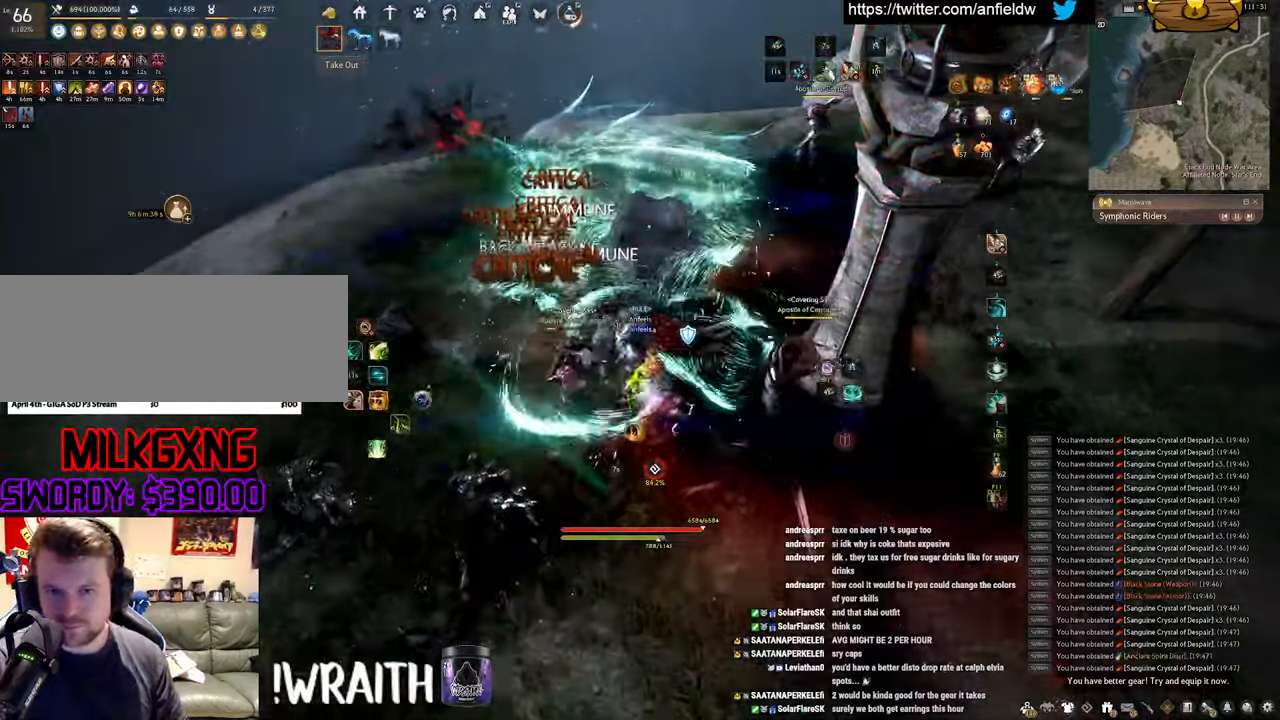
{"keys": [], "mouse": [], "events": [[267, "mouse_left", "up"], [317, "shift", "up"]]}
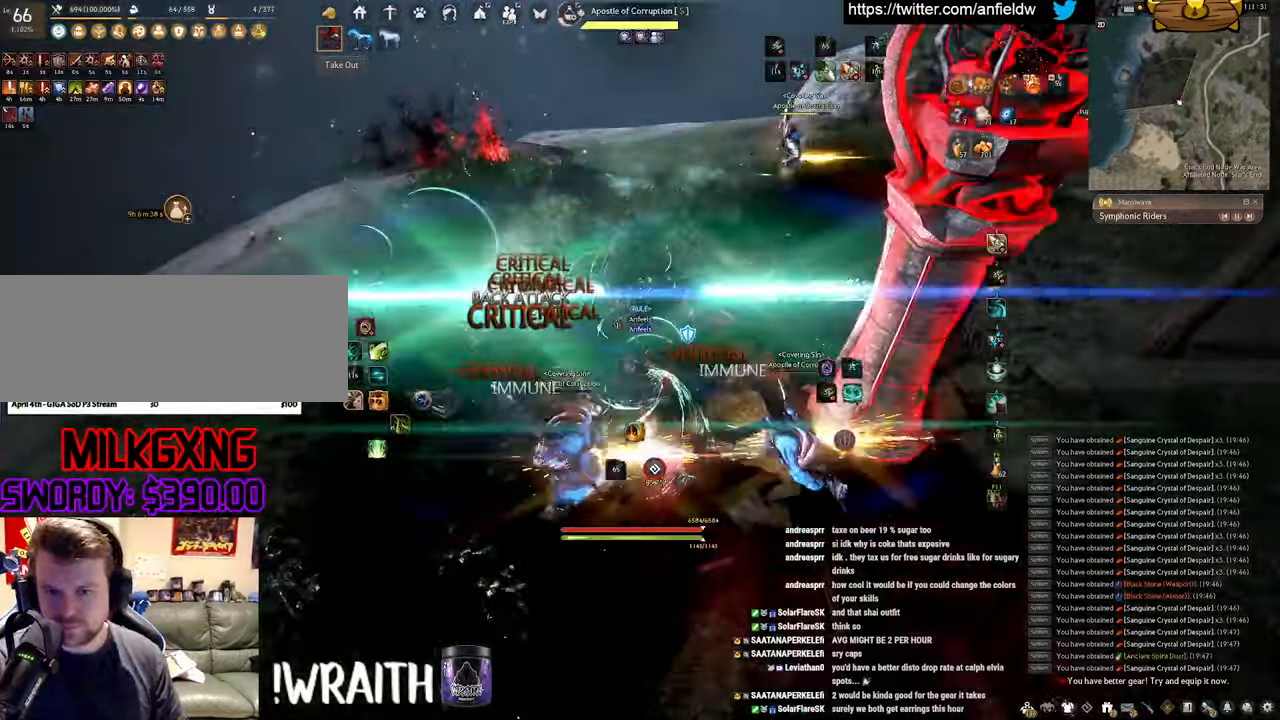
{"keys": ["f", "s"], "mouse": [], "events": [[50, "s", "down"], [134, "f", "down"]]}
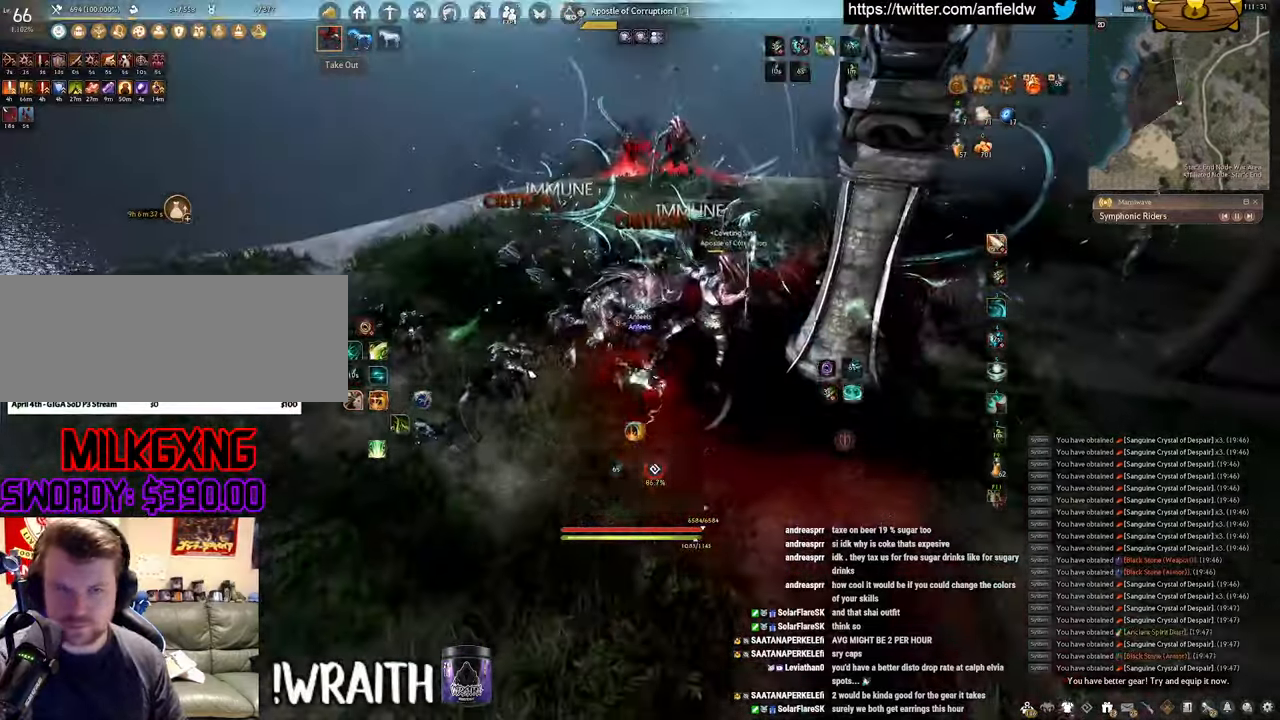
{"keys": [], "mouse": ["left"], "events": [[150, "f", "up"], [150, "mouse_left", "down"], [150, "s", "up"]]}
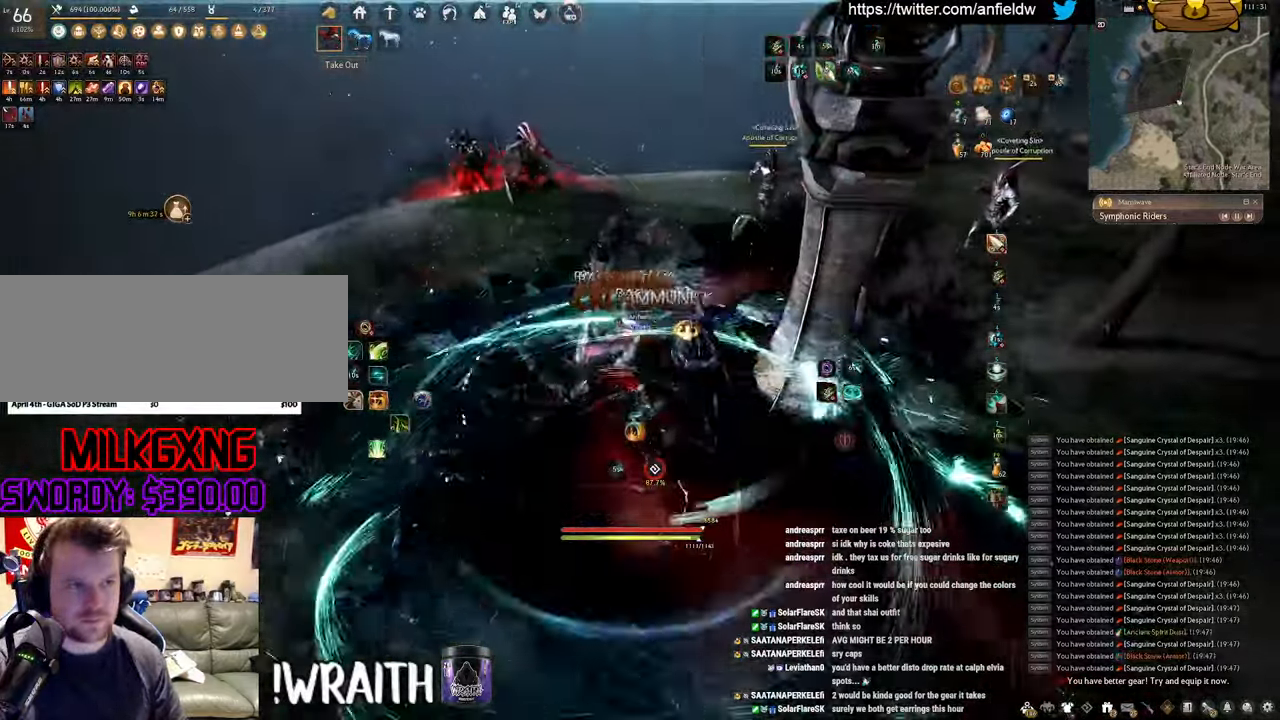
{"keys": ["space"], "mouse": [], "events": [[50, "mouse_left", "up"], [67, "q", "down"], [317, "space", "down"], [367, "q", "up"]]}
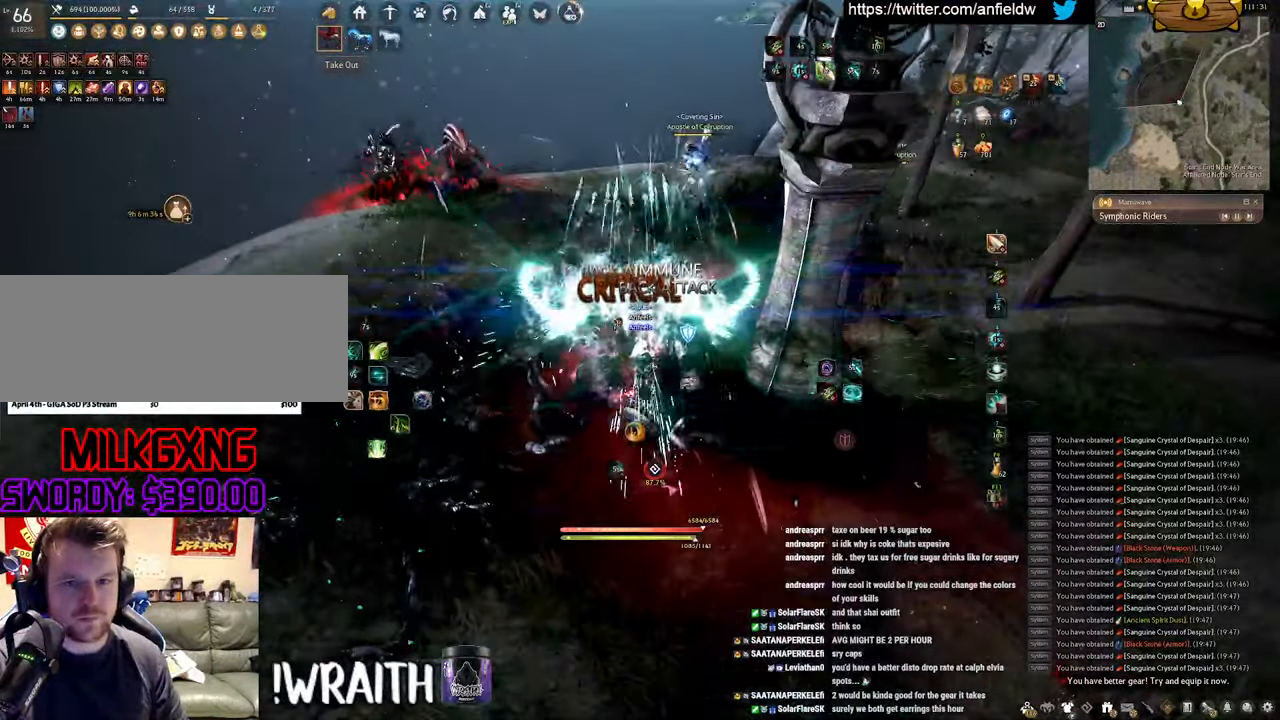
{"keys": ["w"], "mouse": [], "events": [[450, "space", "up"], [484, "w", "down"]]}
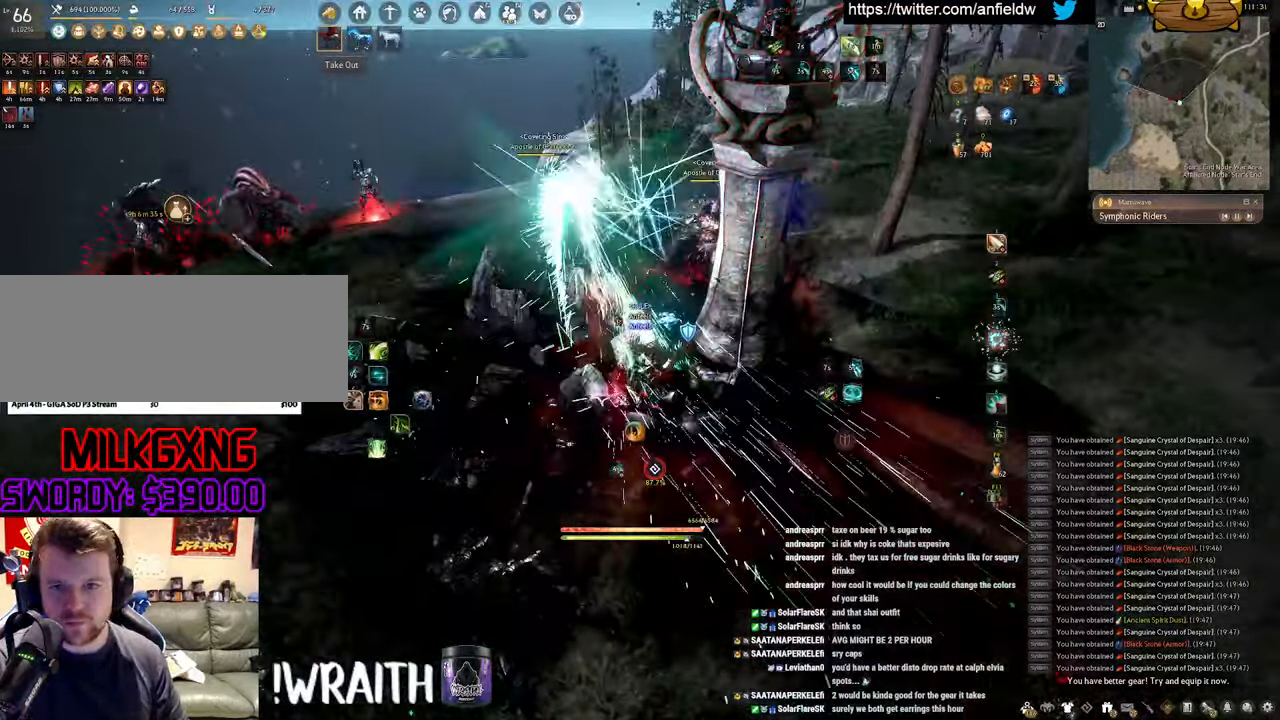
{"keys": ["f", "w"], "mouse": [], "events": [[67, "f", "down"]]}
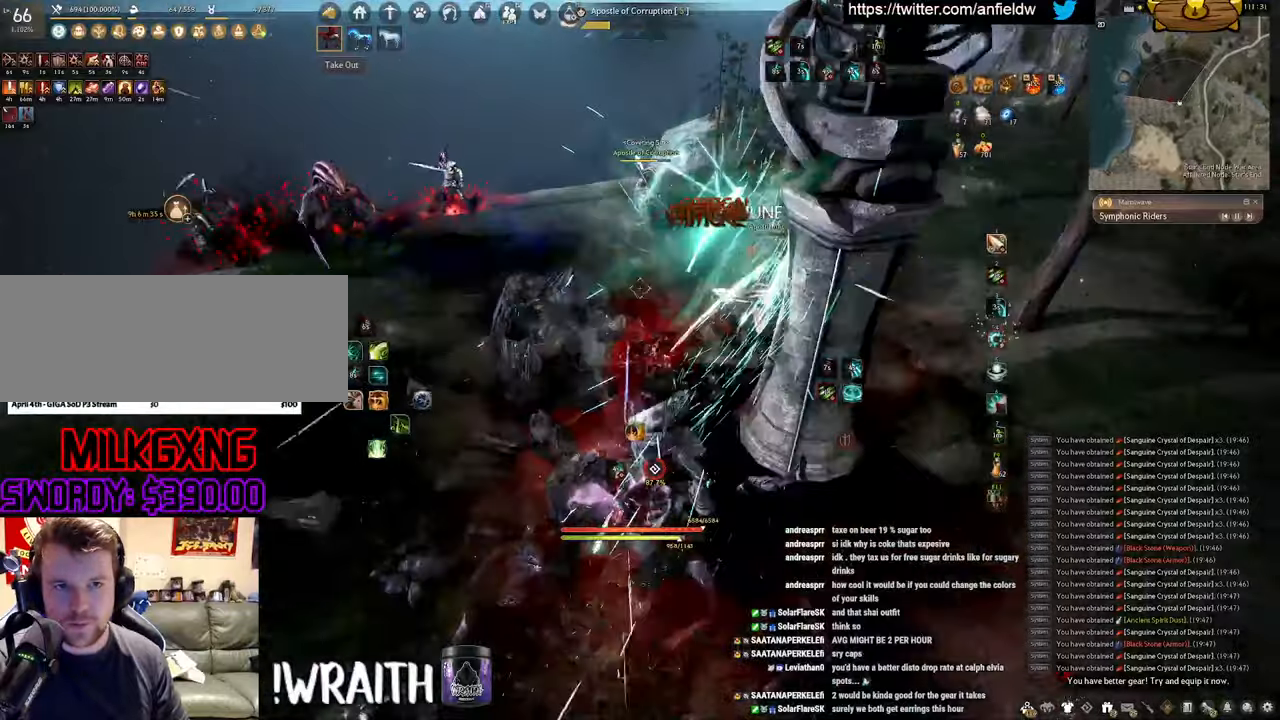
{"keys": [], "mouse": ["left"], "events": [[233, "f", "up"], [250, "w", "up"], [266, "mouse_left", "down"]]}
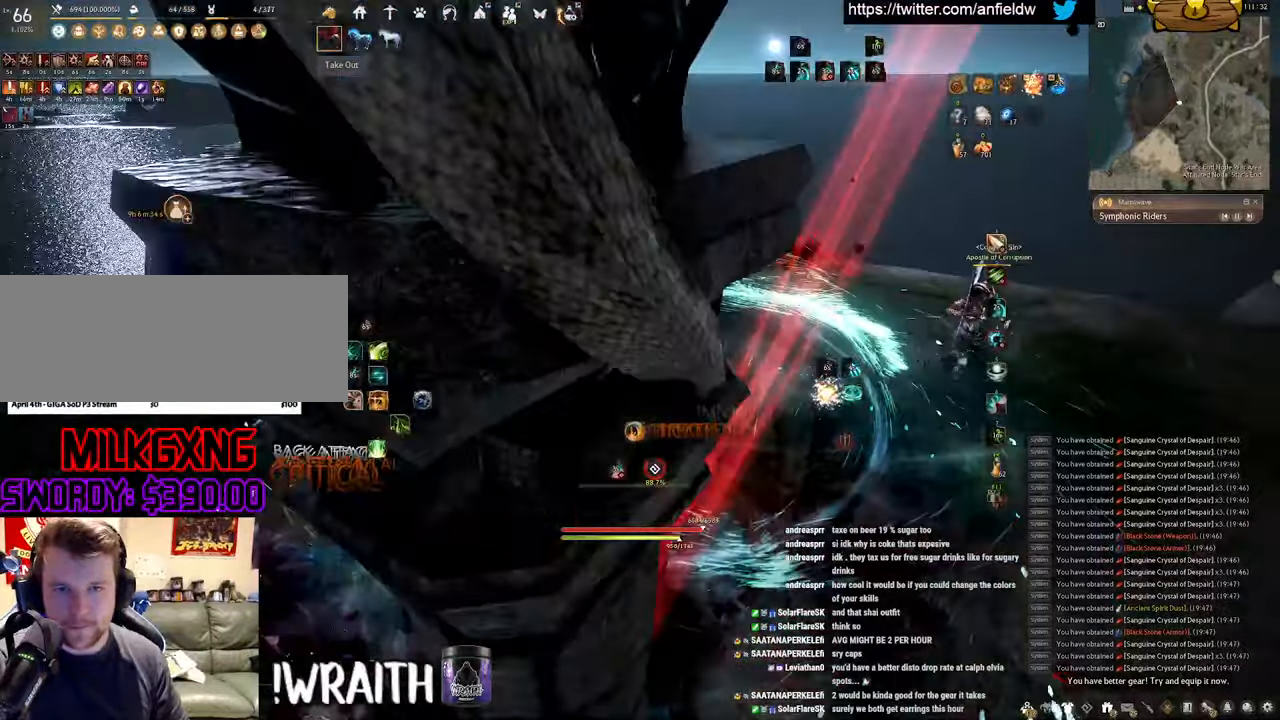
{"keys": ["space"], "mouse": [], "events": [[183, "mouse_left", "up"], [300, "space", "down"]]}
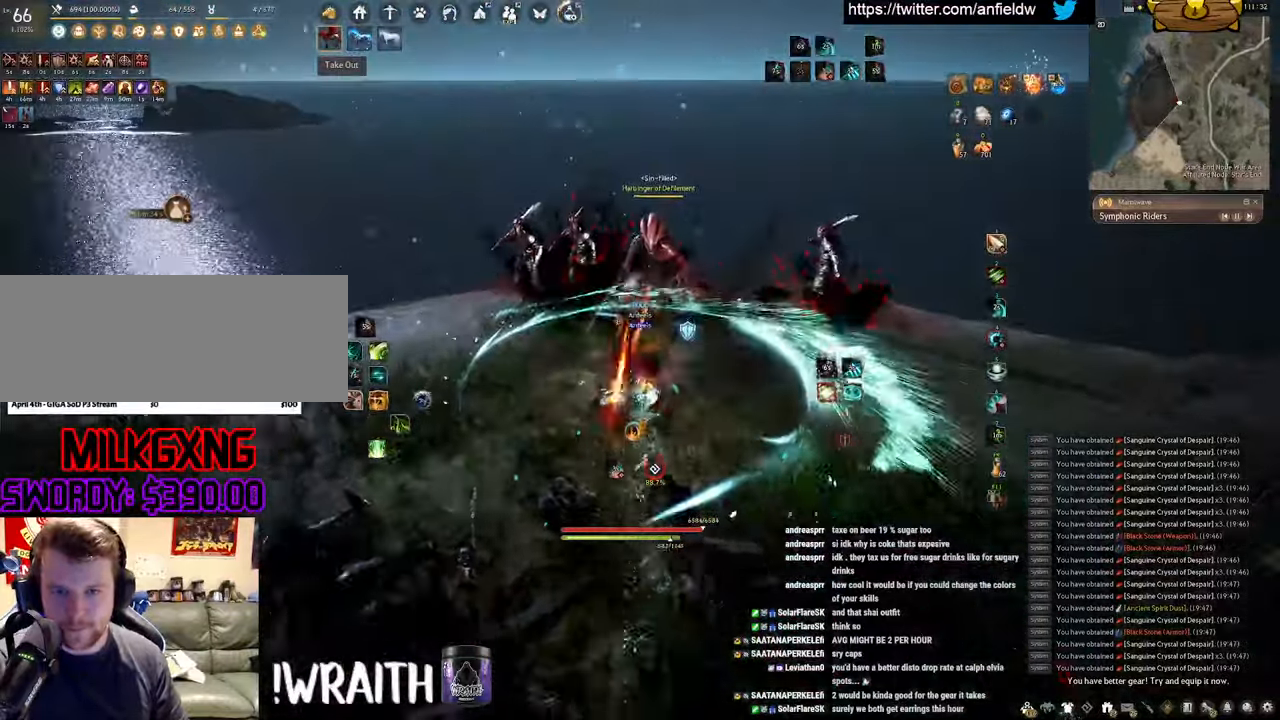
{"keys": ["space"], "mouse": [], "events": []}
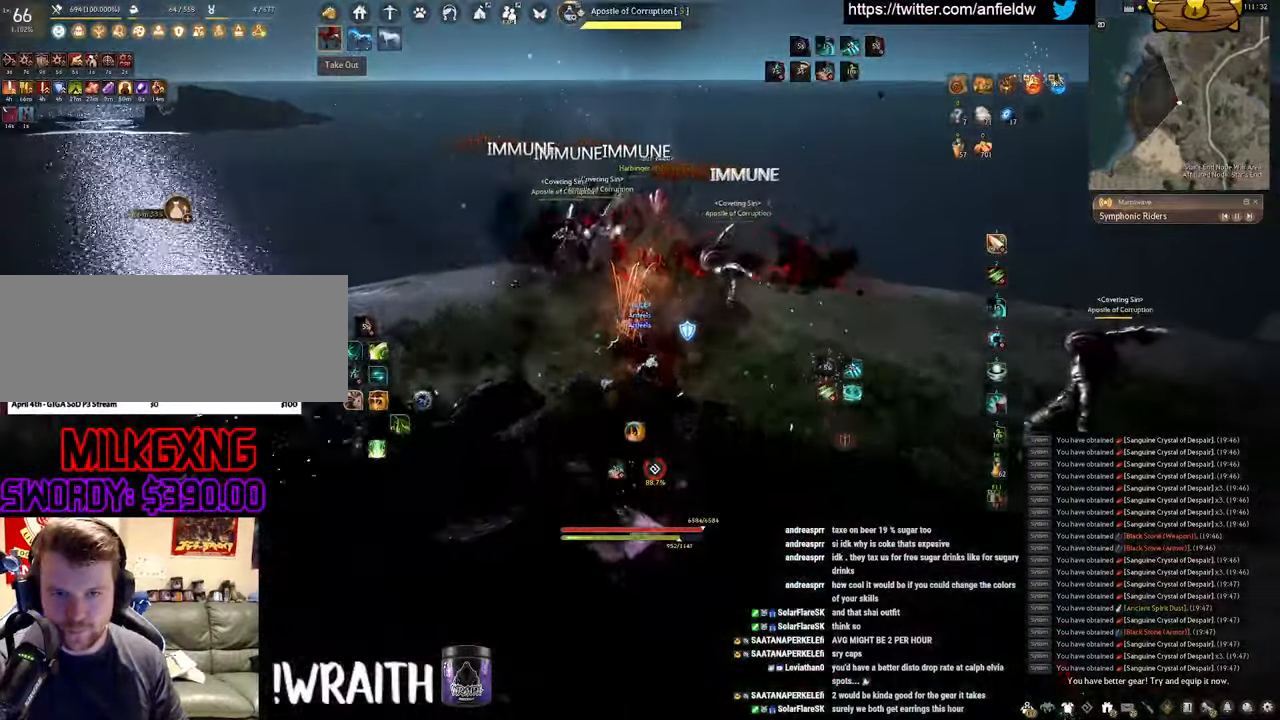
{"keys": [], "mouse": [], "events": [[16, "space", "up"], [200, "mouse_right", "down"], [200, "shift", "down"], [400, "mouse_right", "up"], [450, "shift", "up"]]}
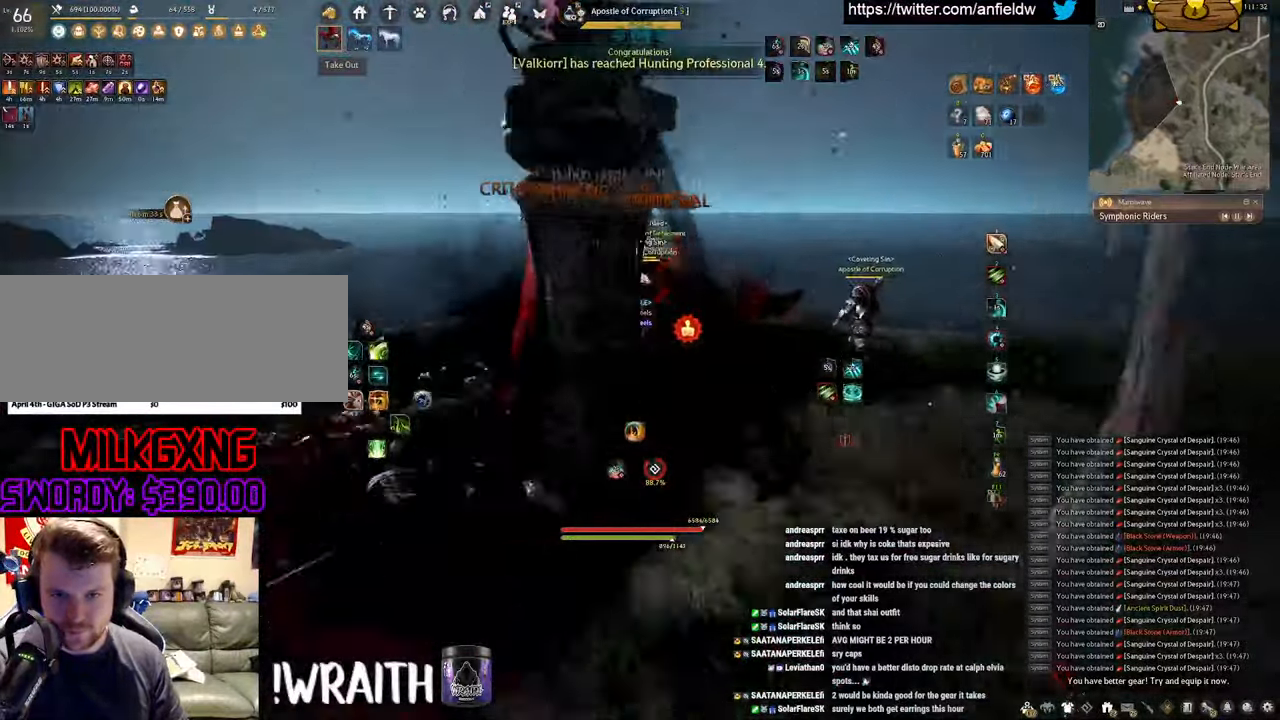
{"keys": ["q", "w"], "mouse": ["left"], "events": [[250, "w", "down"], [366, "q", "down"], [400, "mouse_left", "down"]]}
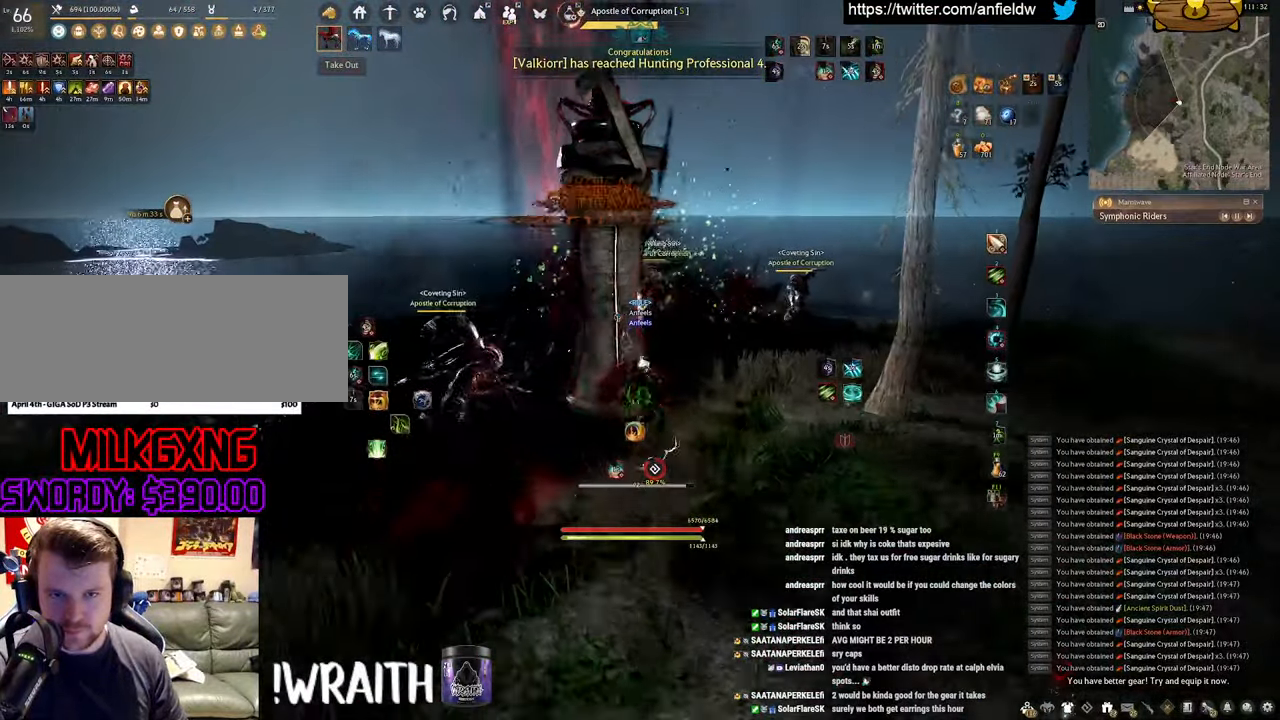
{"keys": ["space"], "mouse": [], "events": [[116, "q", "up"], [116, "space", "down"], [166, "w", "up"], [233, "mouse_left", "up"]]}
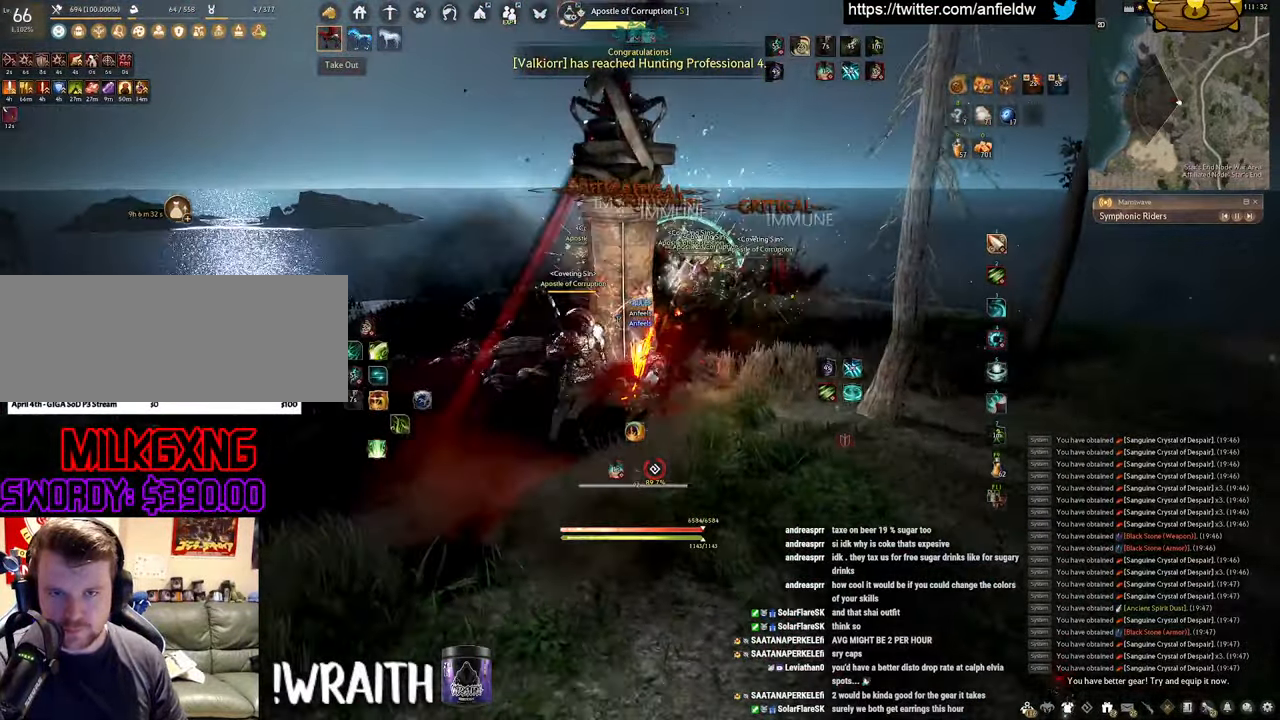
{"keys": [], "mouse": [], "events": [[16, "space", "up"], [150, "a", "down"], [216, "c", "down"], [433, "c", "up"], [466, "a", "up"]]}
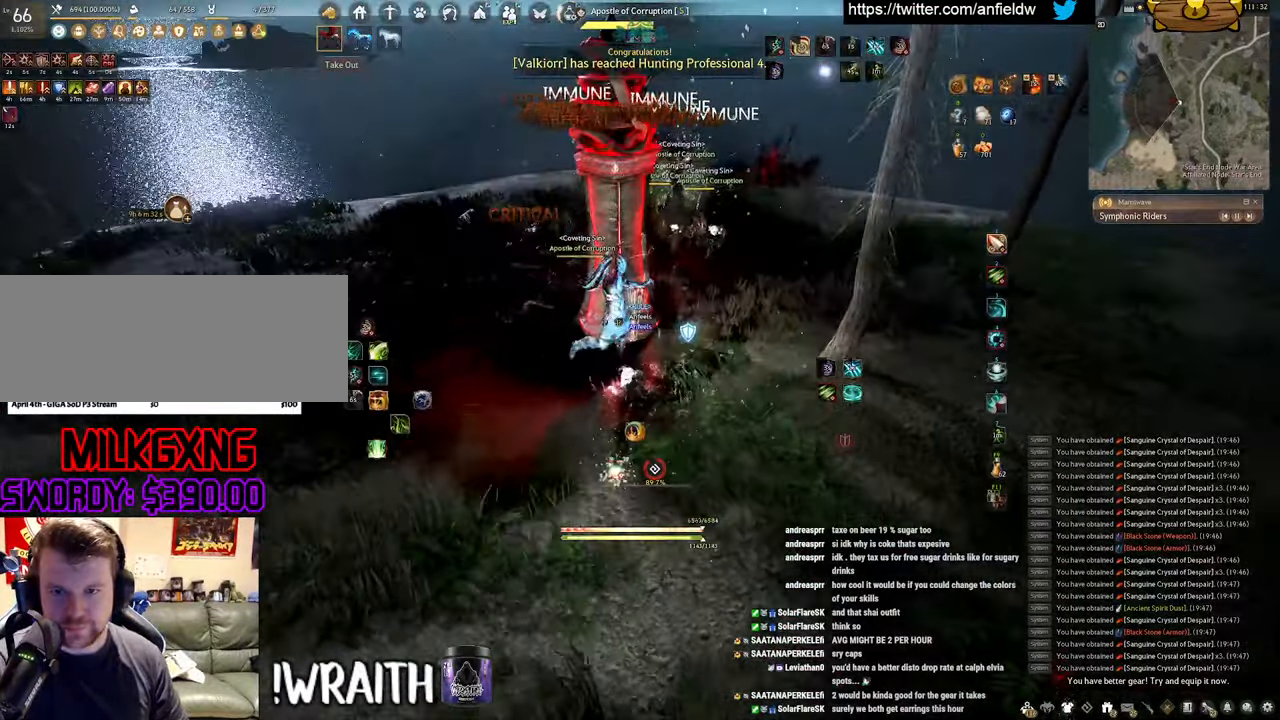
{"keys": ["q"], "mouse": [], "events": [[450, "q", "down"]]}
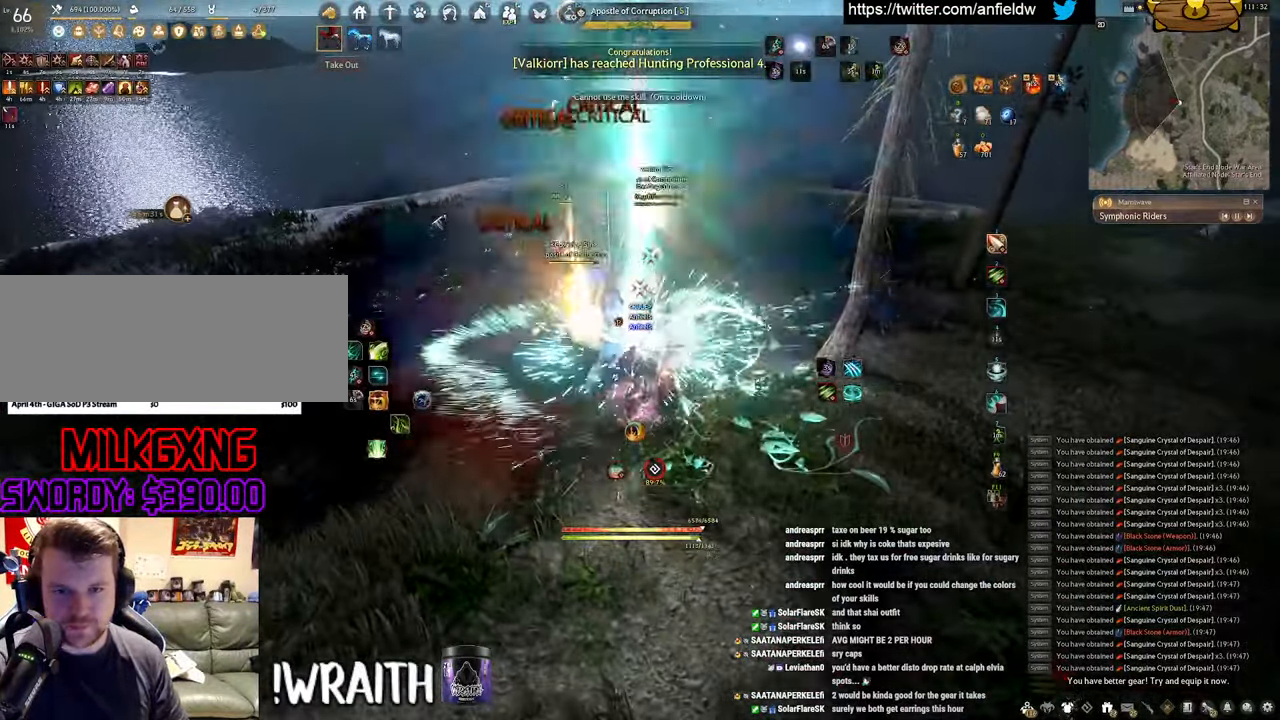
{"keys": ["q"], "mouse": [], "events": []}
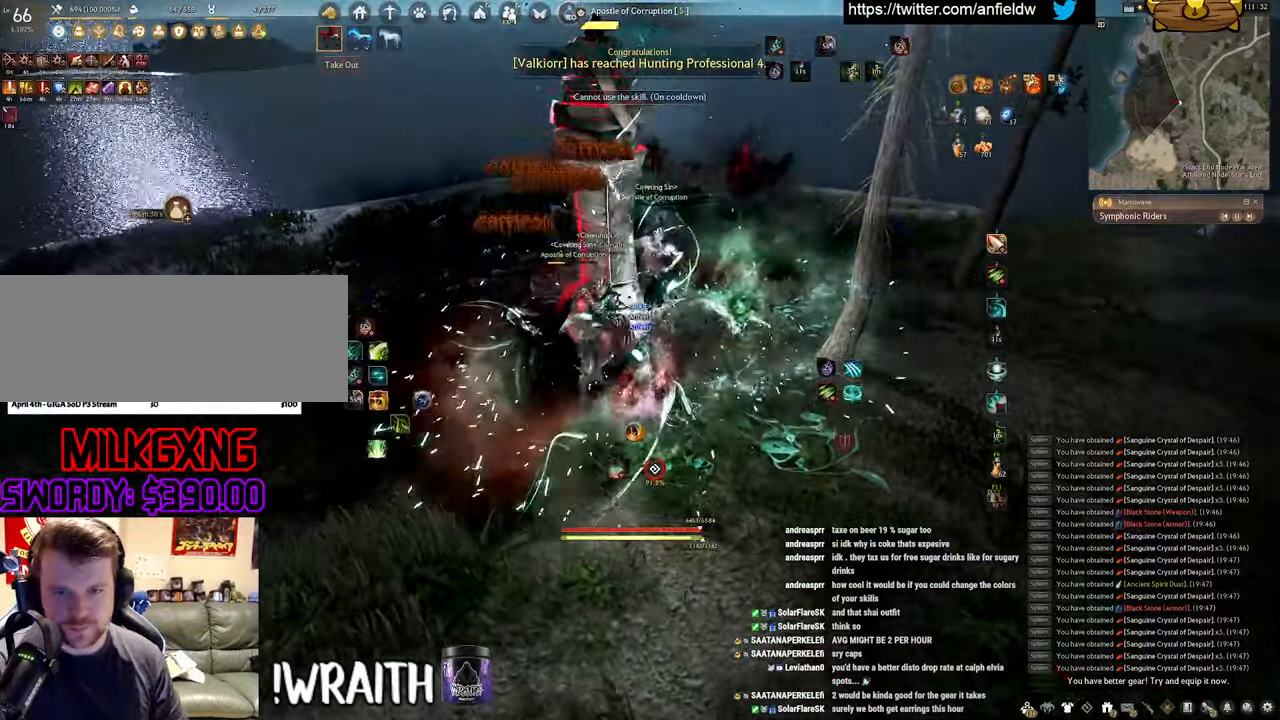
{"keys": ["q", "shift"], "mouse": [], "events": [[50, "q", "up"], [116, "shift", "down"], [183, "q", "down"]]}
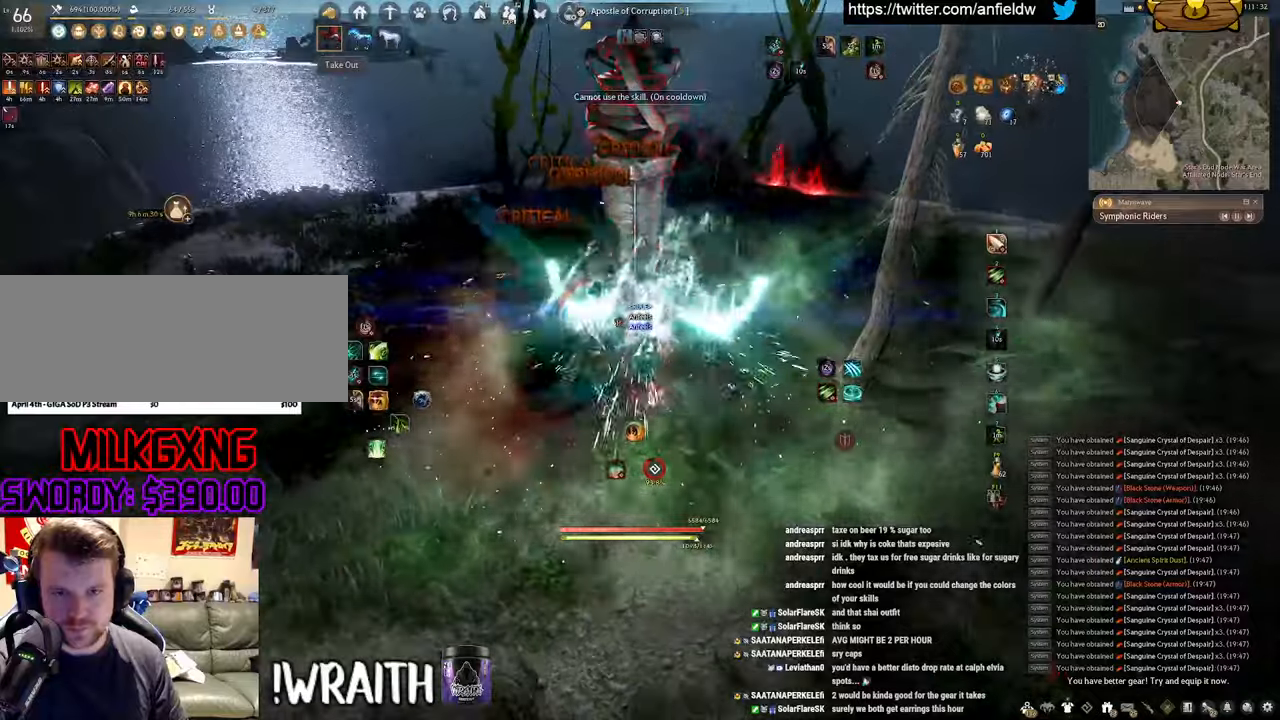
{"keys": [], "mouse": [], "events": [[350, "q", "up"], [383, "shift", "up"]]}
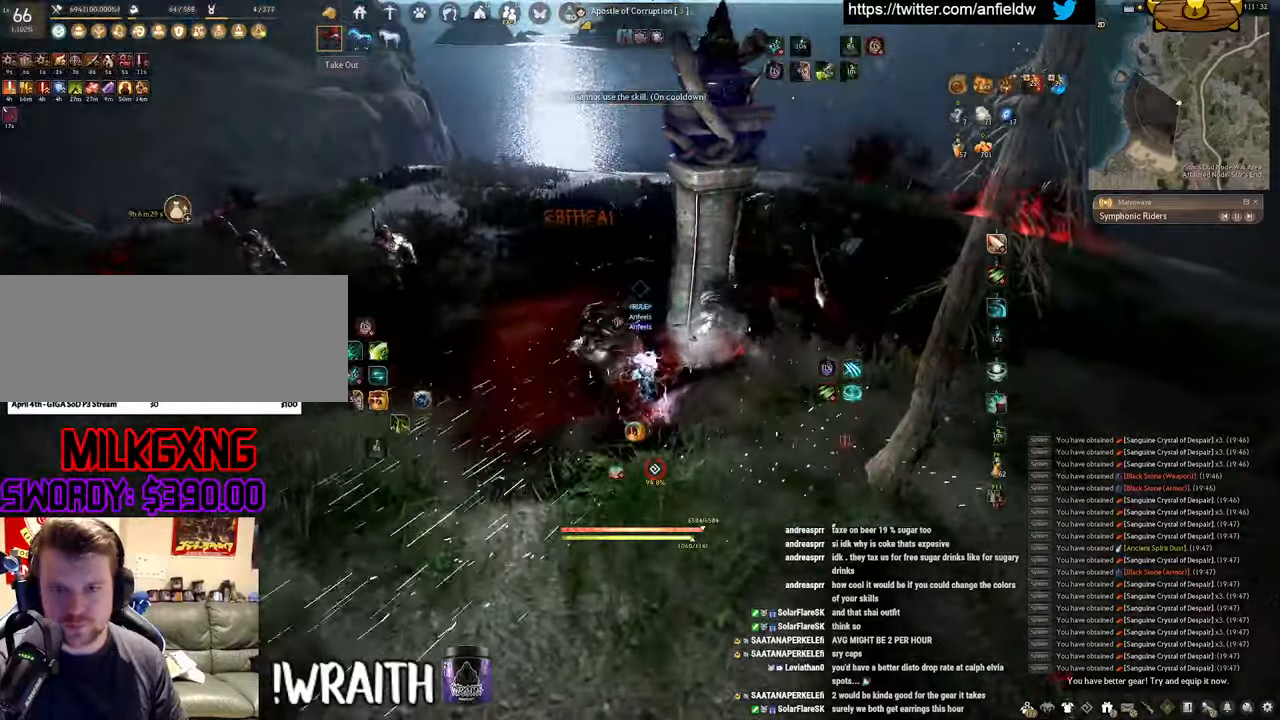
{"keys": ["f", "w"], "mouse": [], "events": [[100, "w", "down"], [433, "f", "down"]]}
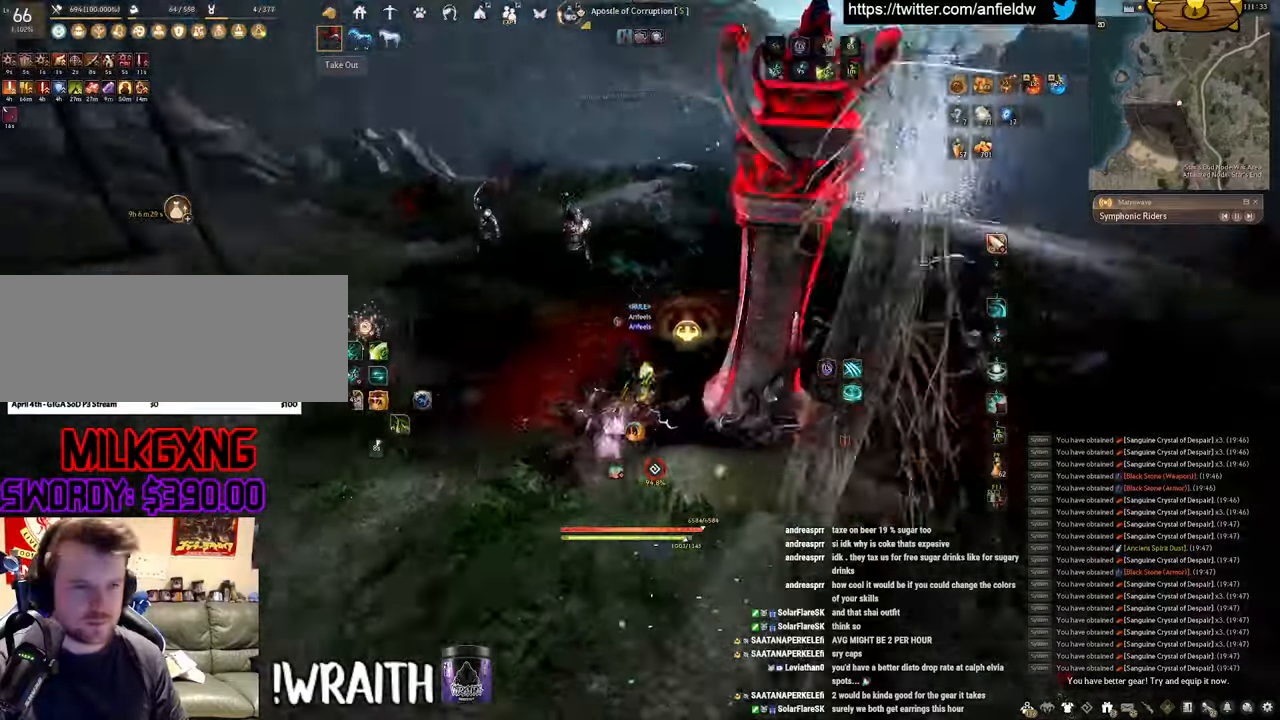
{"keys": ["f", "shift"], "mouse": [], "events": [[283, "shift", "down"], [283, "w", "up"]]}
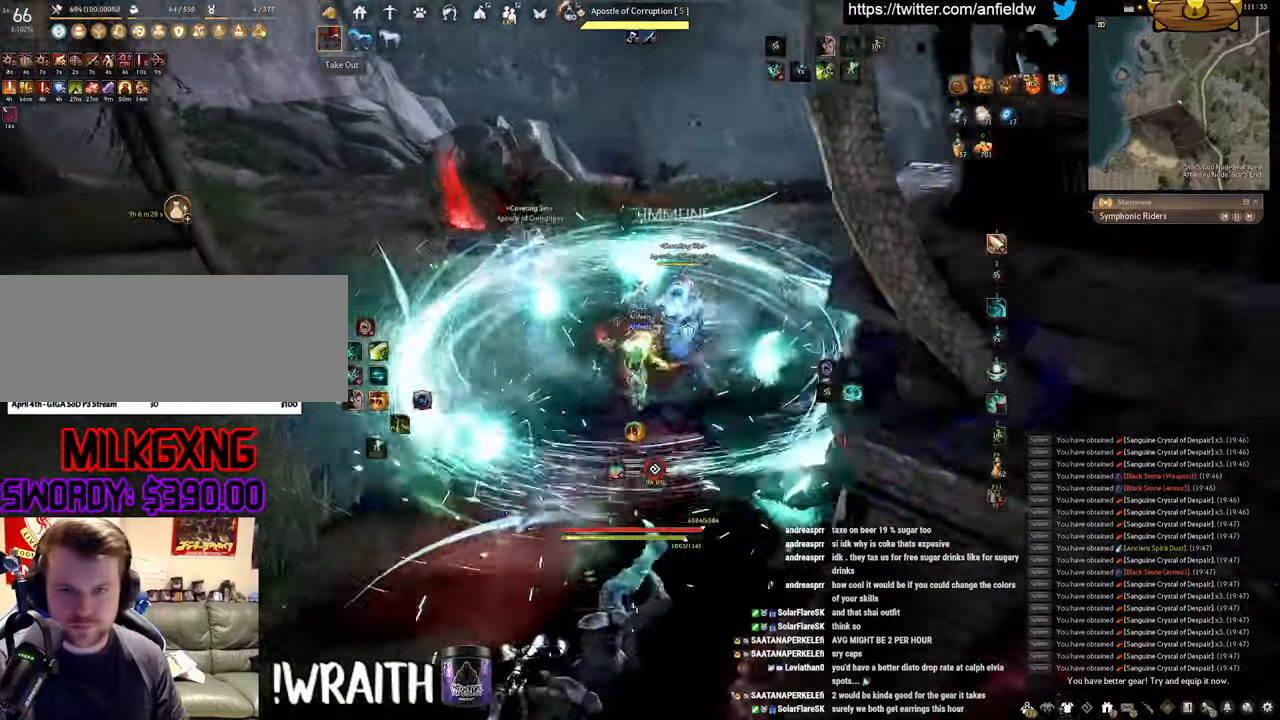
{"keys": ["f", "s"], "mouse": [], "events": [[350, "shift", "up"], [417, "s", "down"]]}